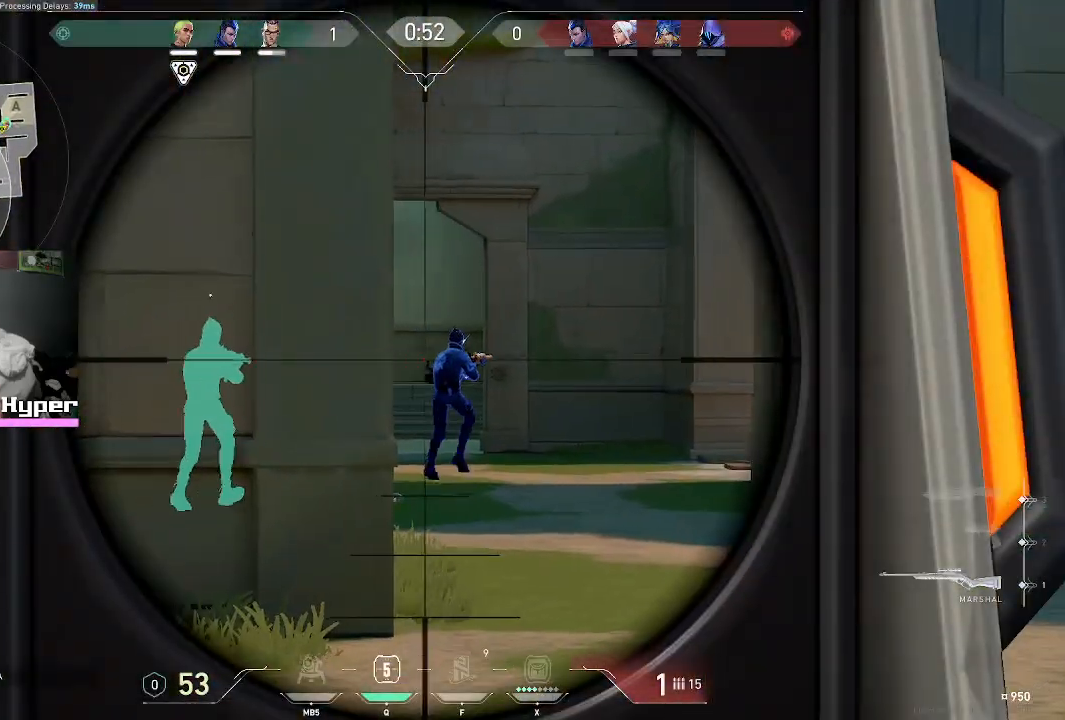
Gameplay with keyboard and mouse; each line is a JSON object with the keys and mouse buttons held at the frame after it. "events" lists presses ("down") and releases ("up") of "1", "2", "3", "4", "5", "a", "alt", "c", "caps_lock", "ctrl", "d", "e", "f", "g", "q", "r", "s", "shift", "space", "t", "tab", "v", "w", "x", "z", "mouse_left", "mouse_wheel" and "mouse_right" between this image and that frame as [ms after this image, input, new state], when the widget could be followed in between. "mouse_left", "mouse_wheel", "mouse_right" = the "left", "wheel", "right" buttons of the "mouse" list. No other keys are recorded. "wheel" means that the mouse wheel is clicked or scrolled. Not read: mouse_move.
{"keys": ["d"], "mouse": ["right"], "events": []}
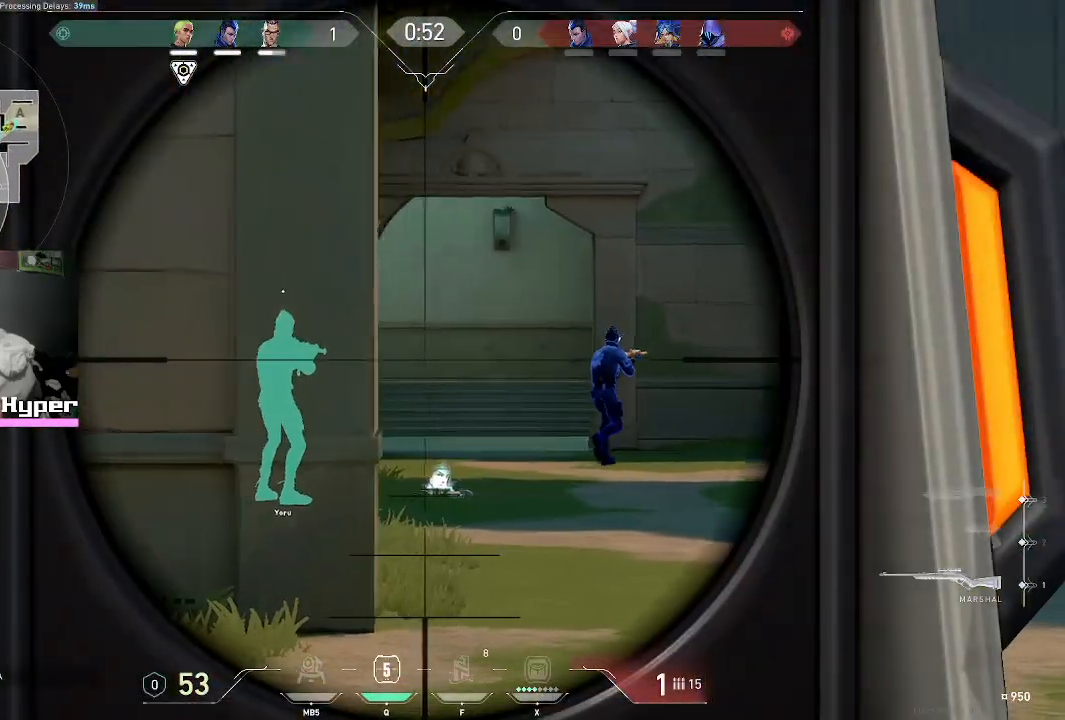
{"keys": ["d"], "mouse": ["right"], "events": []}
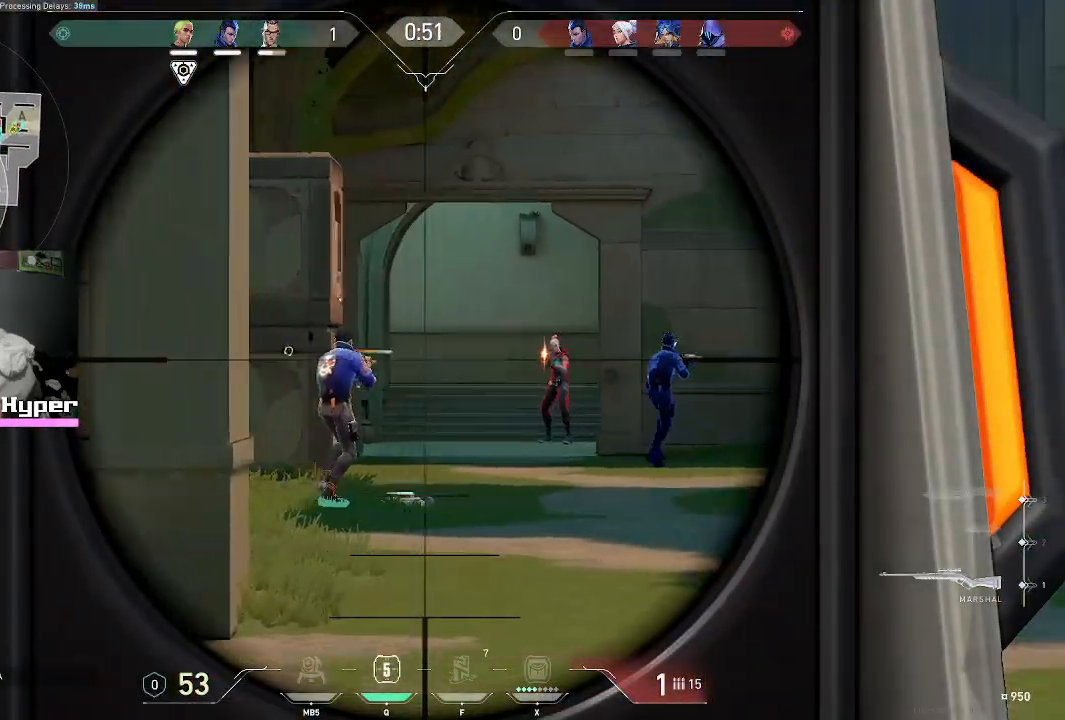
{"keys": [], "mouse": ["right"], "events": [[317, "d", "up"]]}
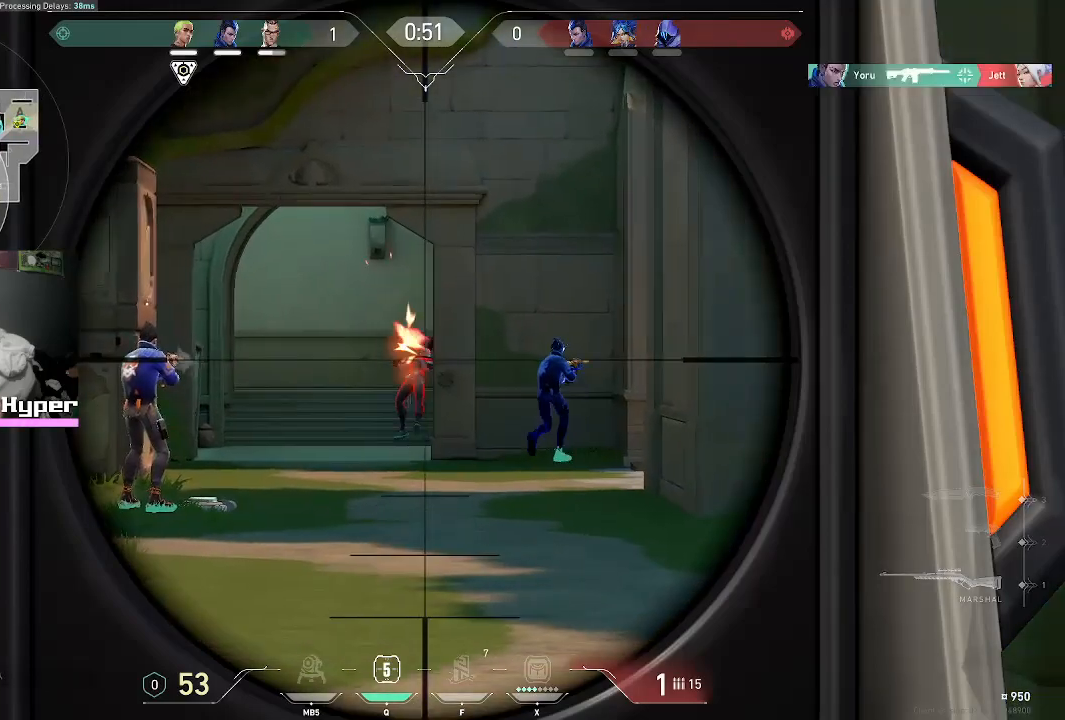
{"keys": ["d"], "mouse": ["right"], "events": [[200, "d", "down"]]}
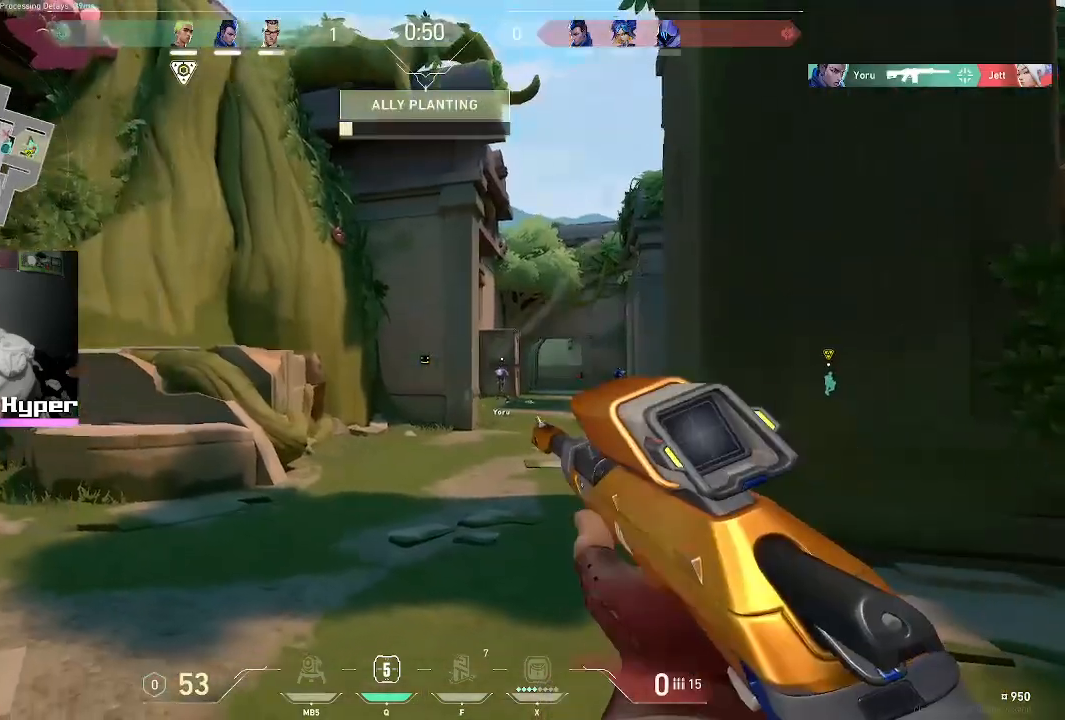
{"keys": ["a"], "mouse": ["right"], "events": [[383, "d", "up"], [433, "a", "down"]]}
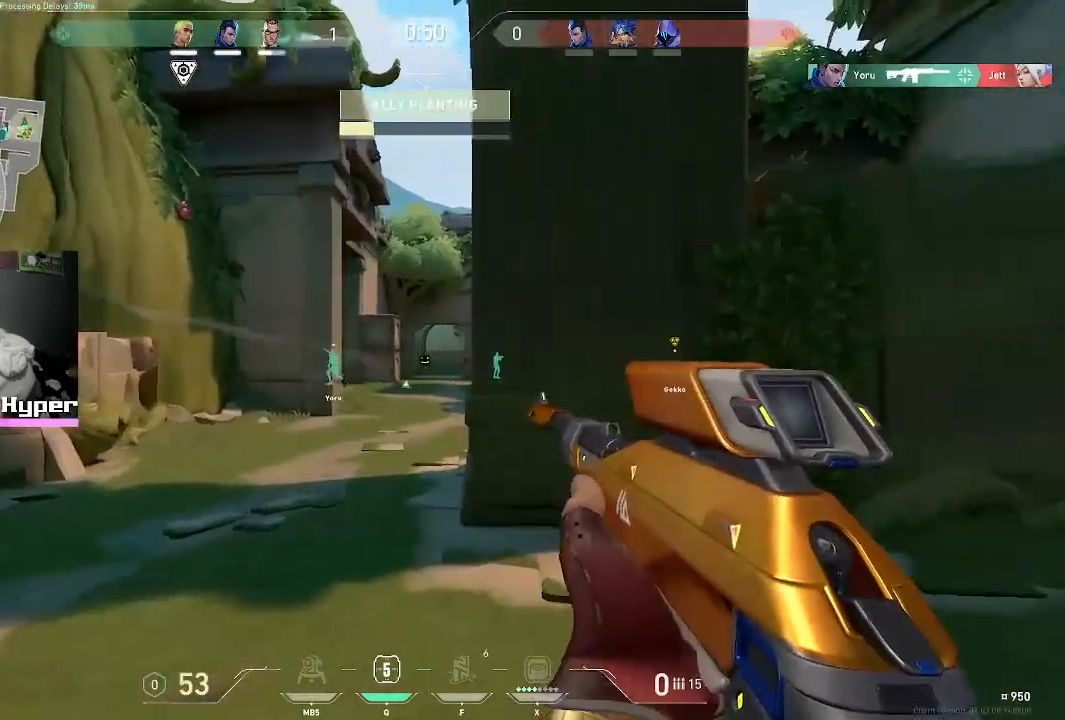
{"keys": [], "mouse": ["right"], "events": [[83, "a", "up"], [133, "d", "down"], [217, "d", "up"]]}
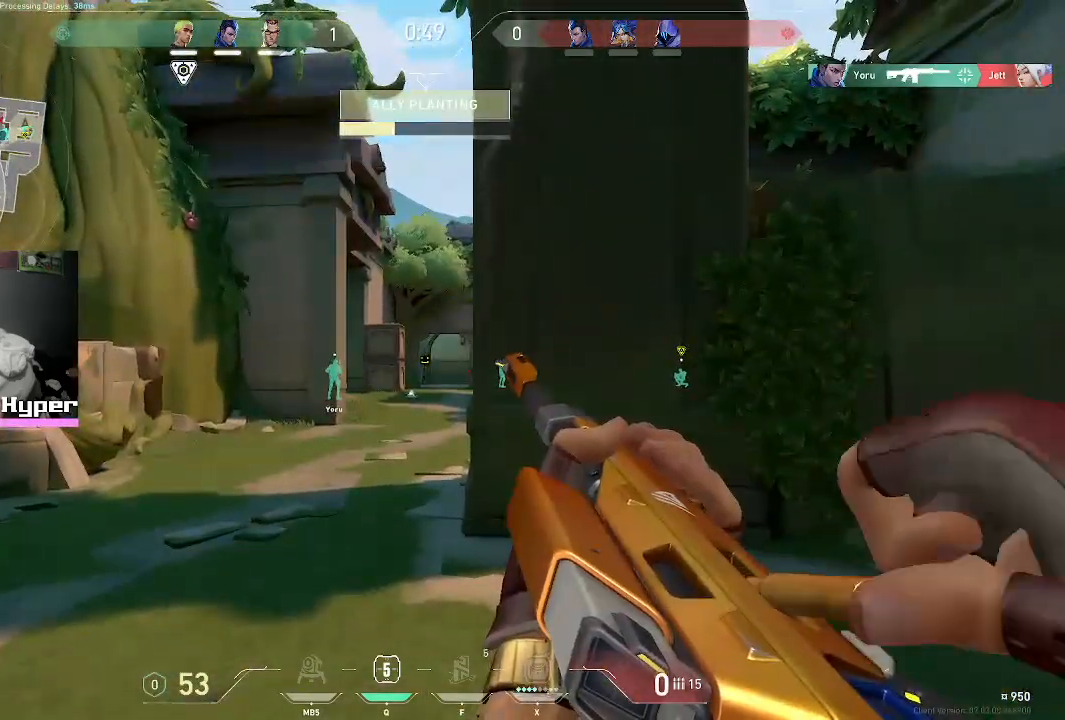
{"keys": [], "mouse": [], "events": [[100, "d", "down"], [250, "mouse_right", "up"], [433, "d", "up"]]}
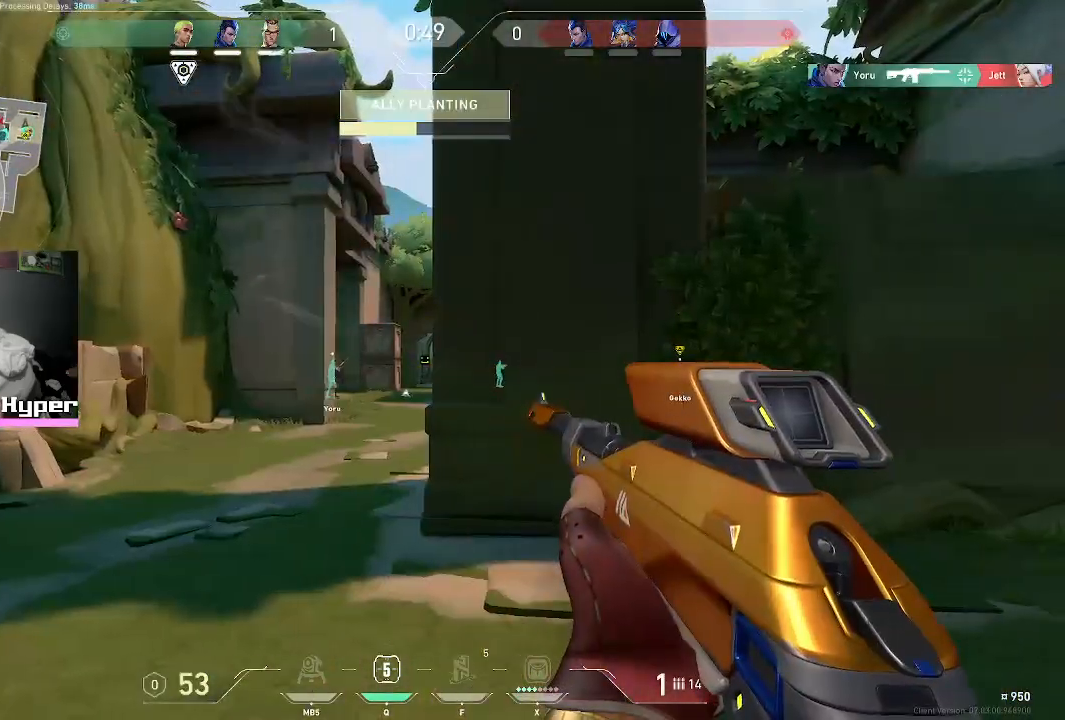
{"keys": [], "mouse": [], "events": [[67, "a", "down"], [167, "a", "up"], [250, "d", "down"], [450, "d", "up"]]}
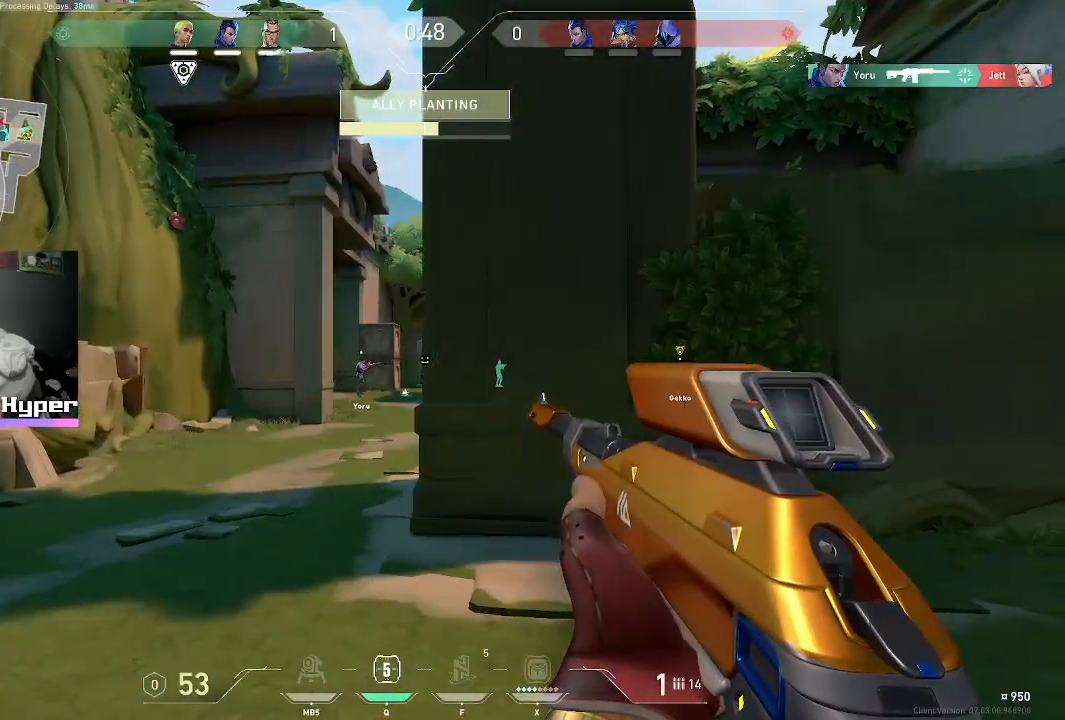
{"keys": [], "mouse": ["right"], "events": [[33, "a", "down"], [33, "mouse_right", "down"], [217, "a", "up"]]}
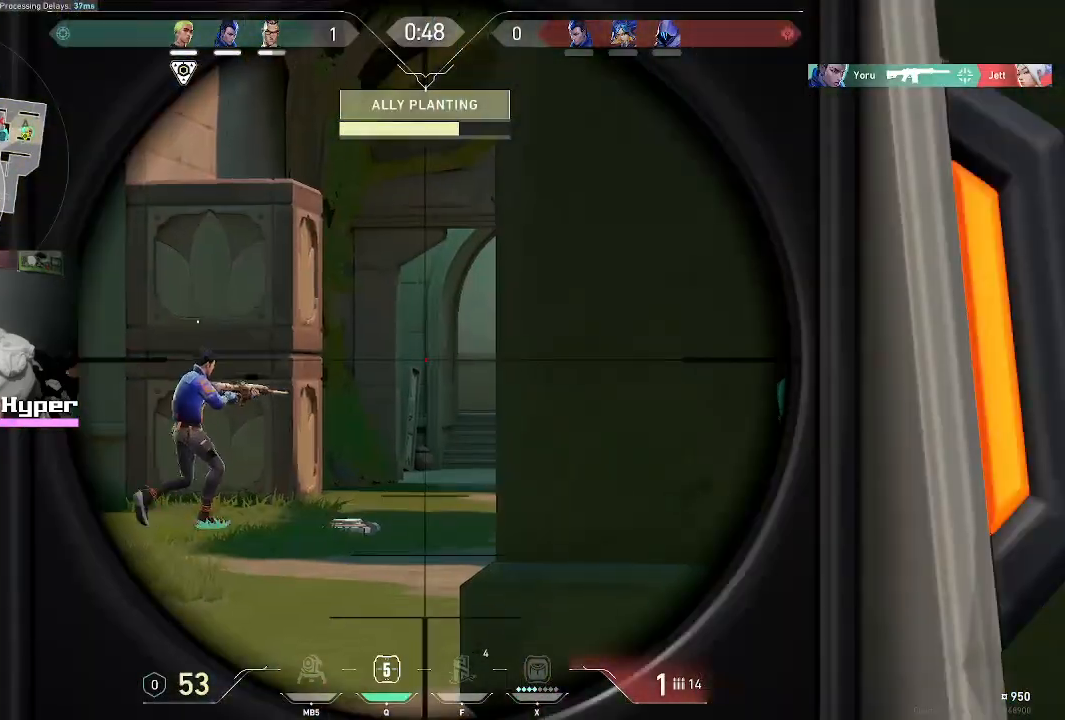
{"keys": [], "mouse": ["right"], "events": []}
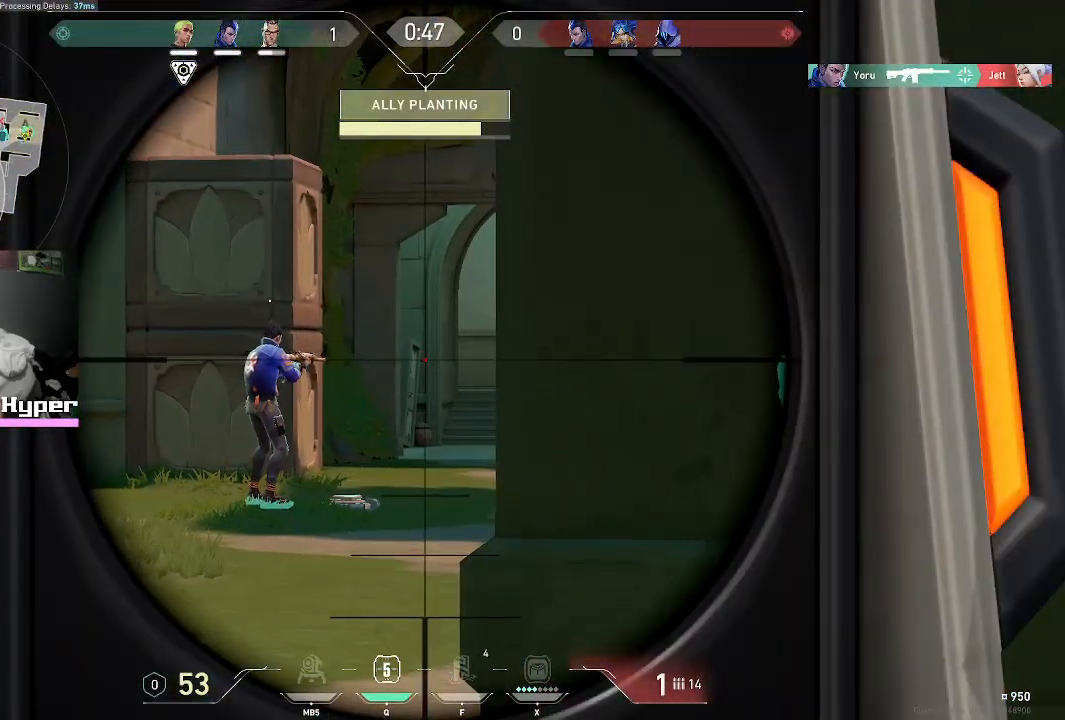
{"keys": [], "mouse": ["right"], "events": []}
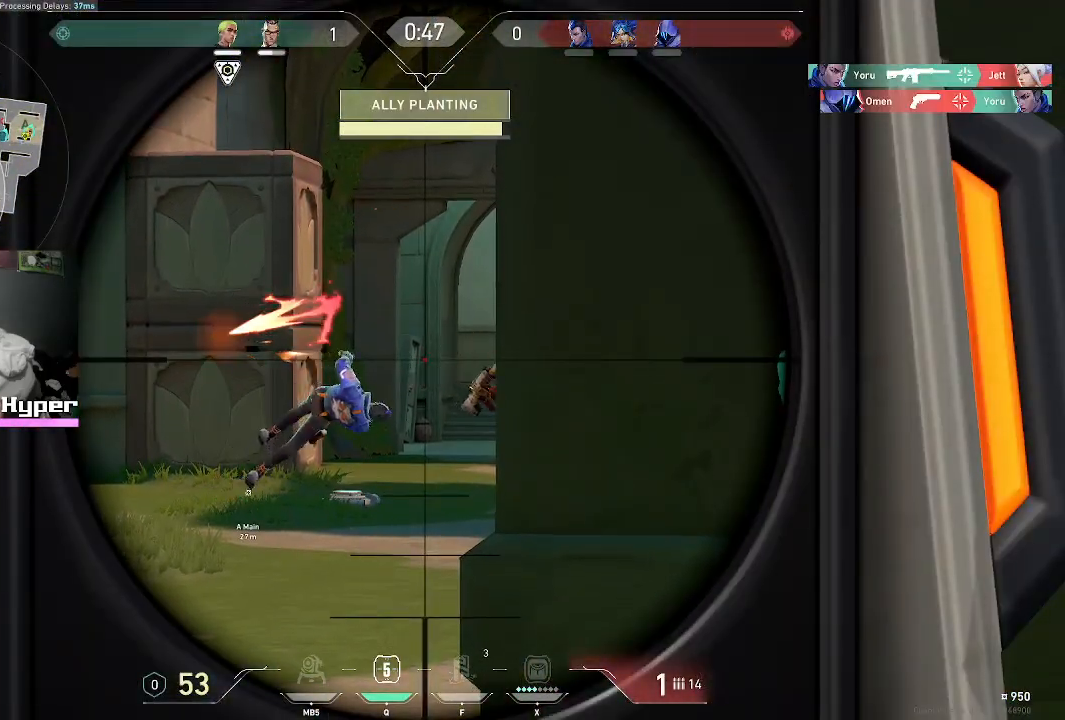
{"keys": ["d"], "mouse": [], "events": [[350, "d", "down"], [450, "mouse_right", "up"]]}
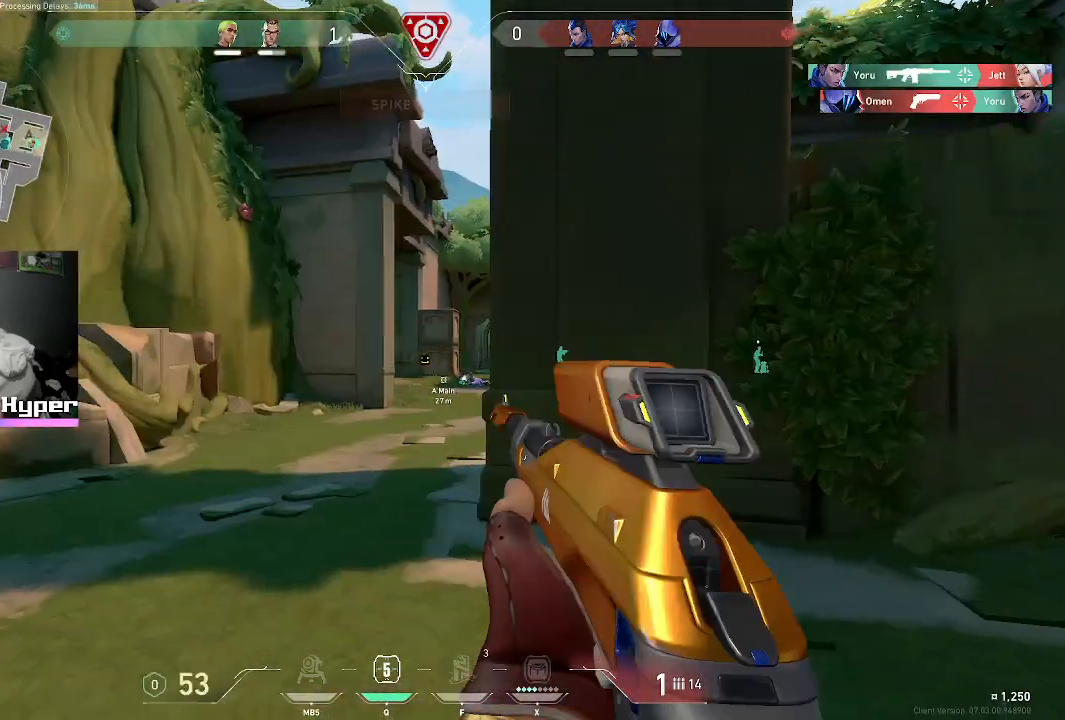
{"keys": ["d", "w"], "mouse": [], "events": [[150, "w", "down"], [333, "1", "down"], [433, "1", "up"]]}
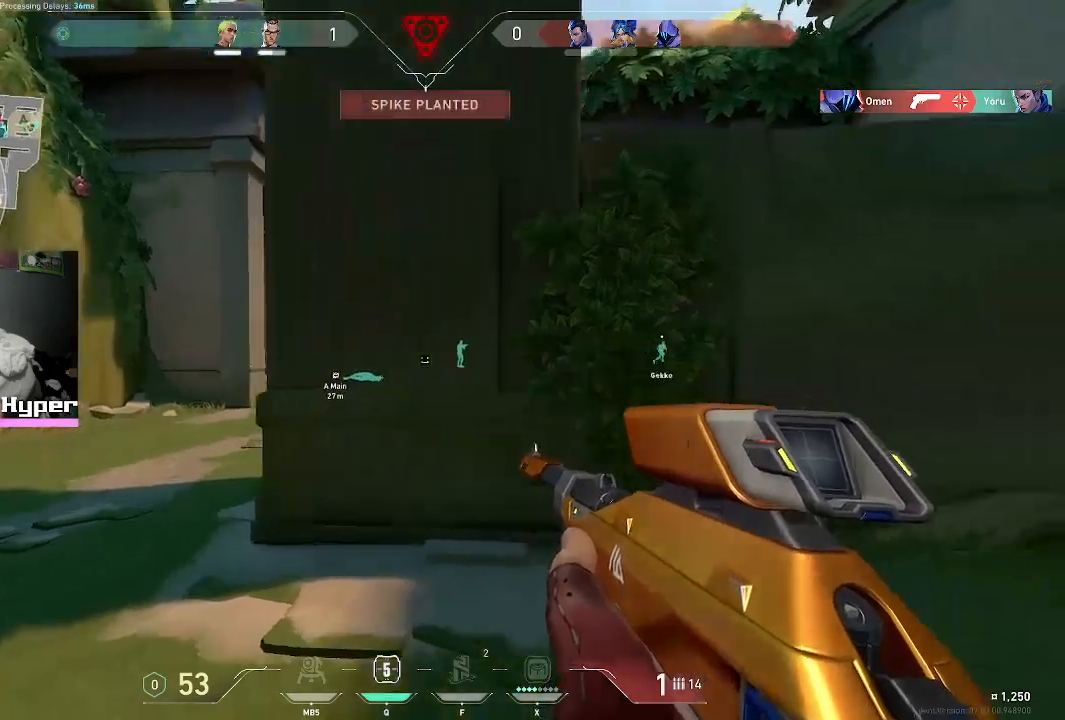
{"keys": ["d", "w"], "mouse": [], "events": [[17, "w", "up"], [117, "w", "down"], [300, "q", "down"], [433, "q", "up"]]}
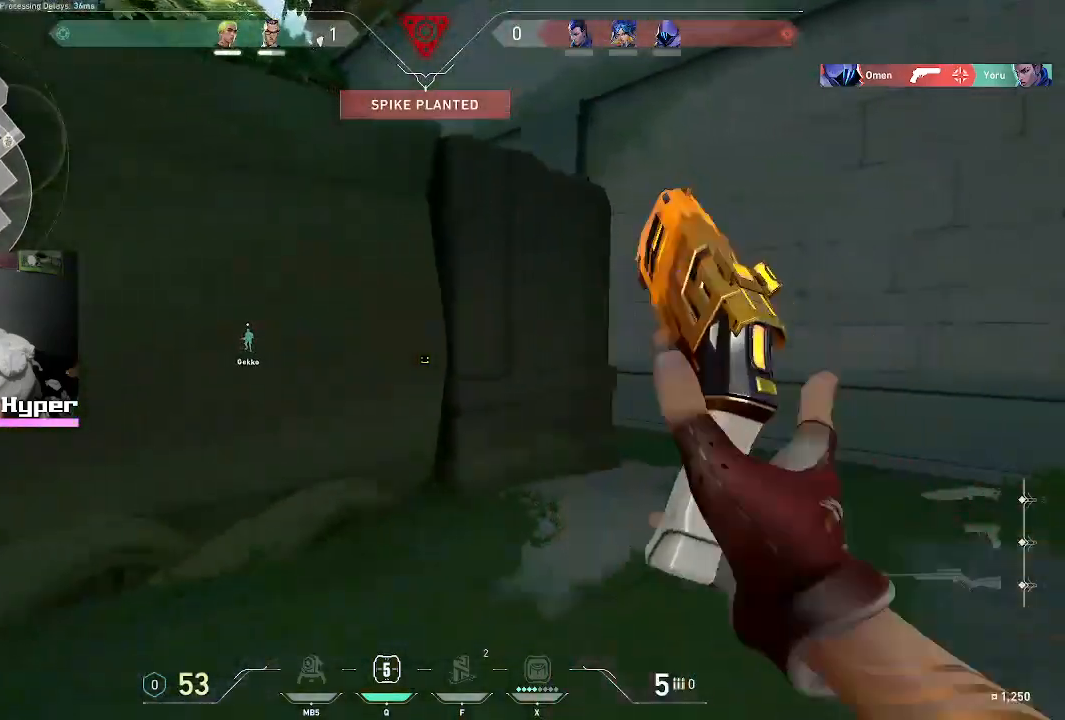
{"keys": ["d", "w"], "mouse": [], "events": []}
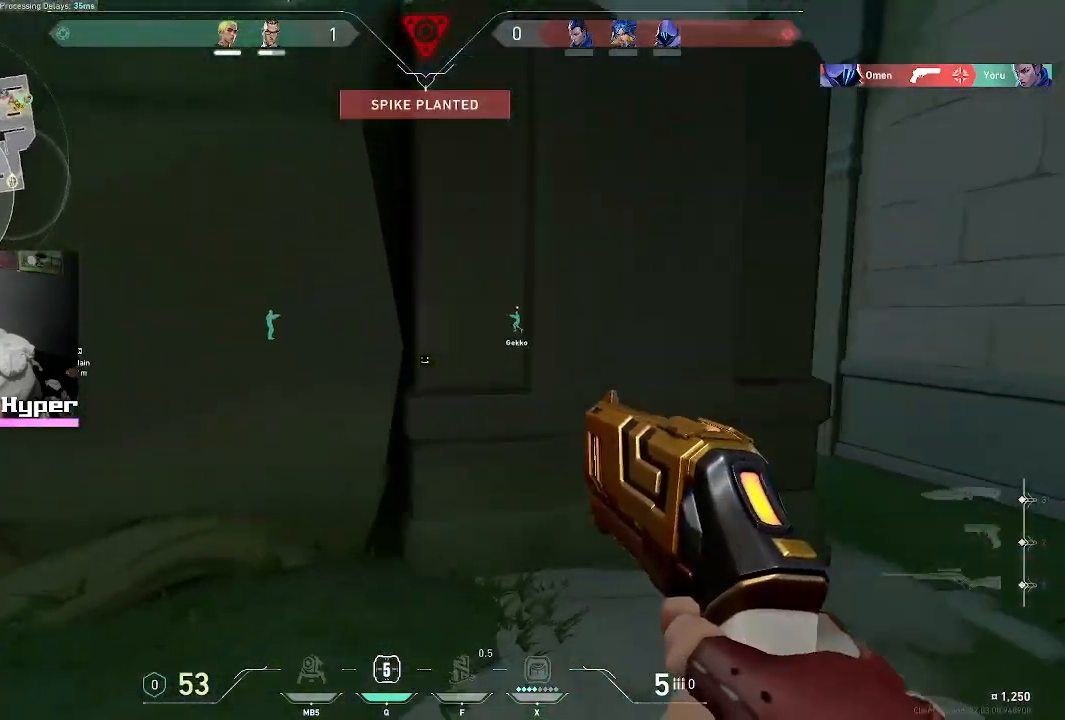
{"keys": ["d"], "mouse": [], "events": [[150, "w", "up"]]}
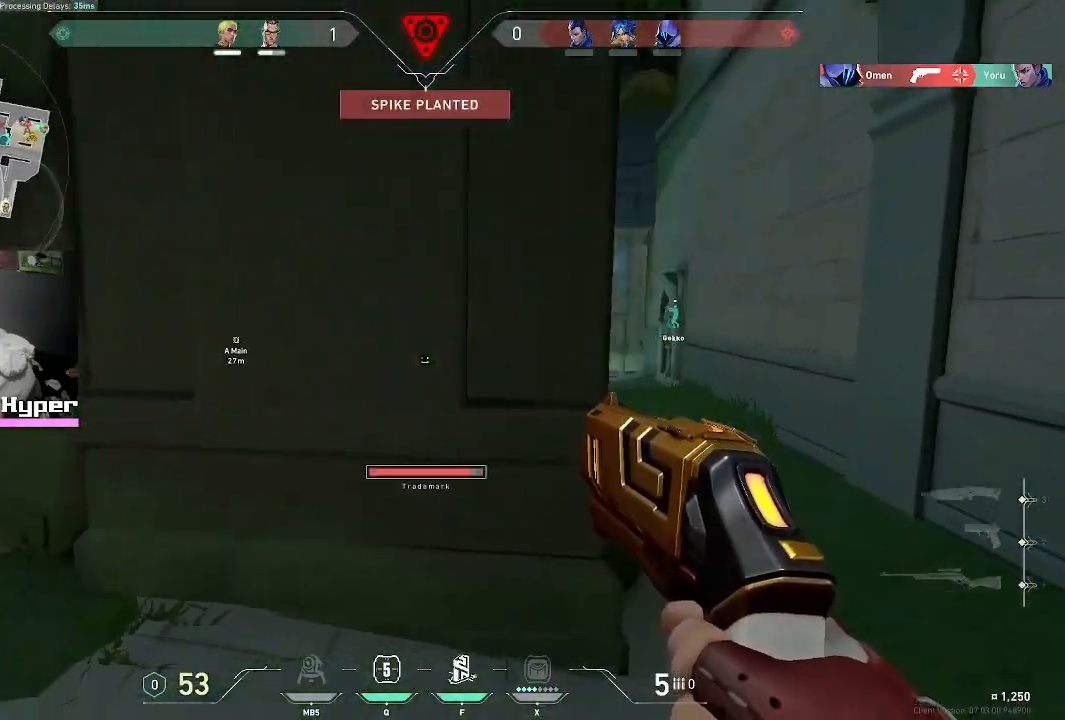
{"keys": ["d", "w"], "mouse": [], "events": [[150, "w", "down"]]}
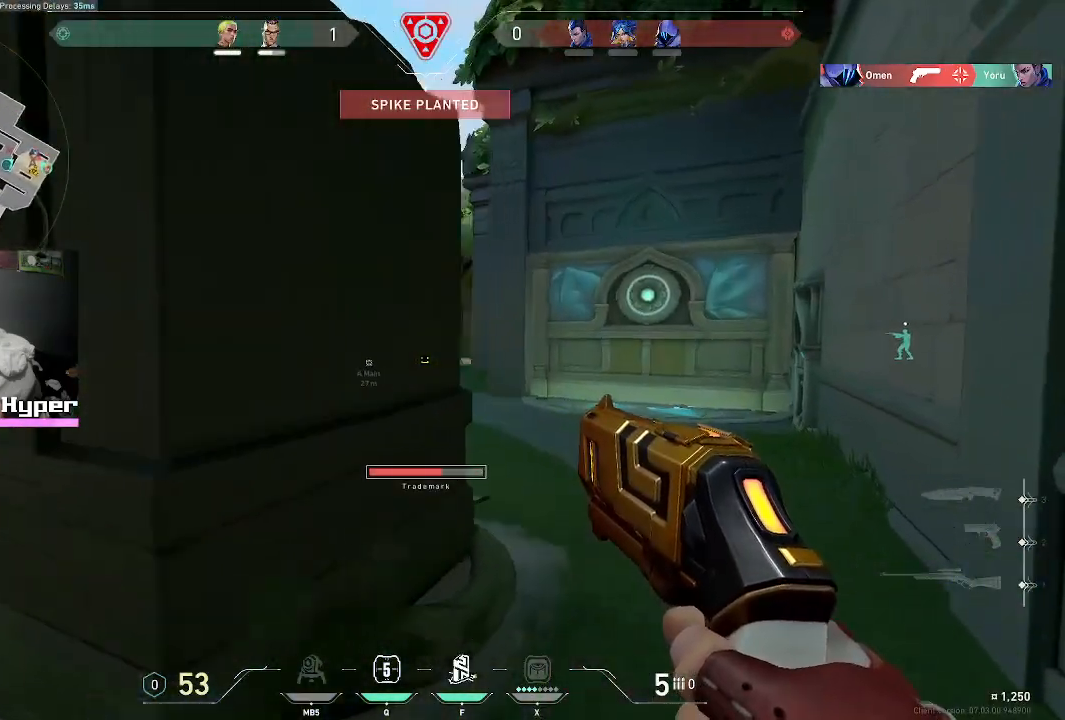
{"keys": [], "mouse": [], "events": [[317, "w", "up"], [417, "d", "up"]]}
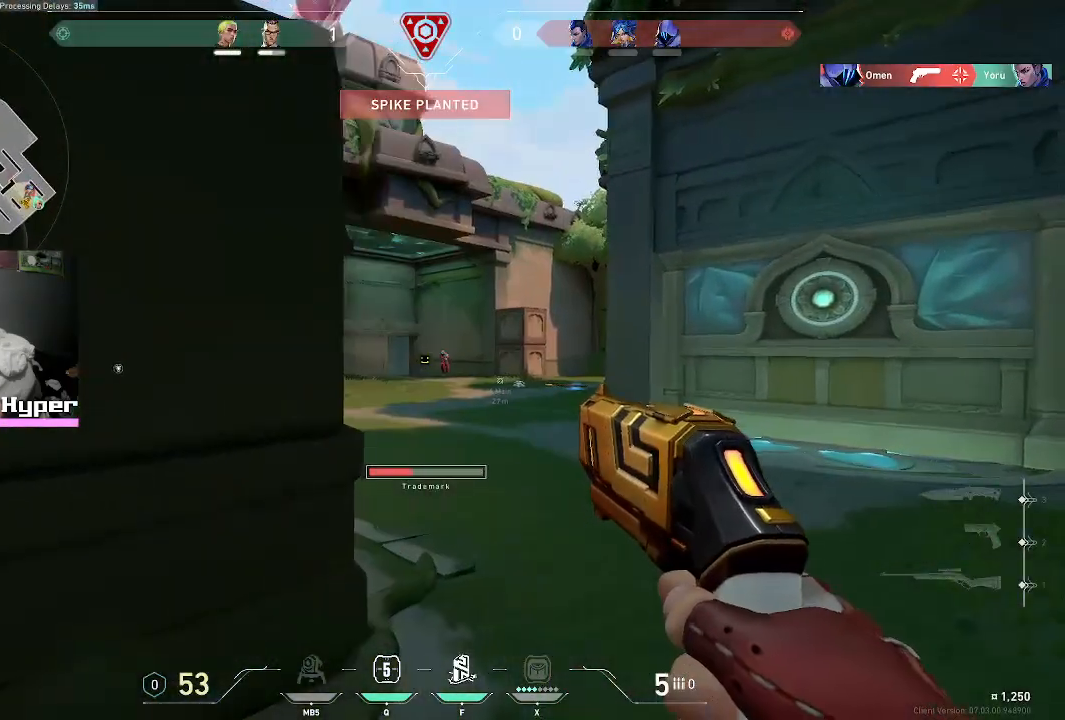
{"keys": [], "mouse": [], "events": [[283, "a", "down"], [283, "mouse_left", "down"], [467, "a", "up"], [467, "mouse_left", "up"]]}
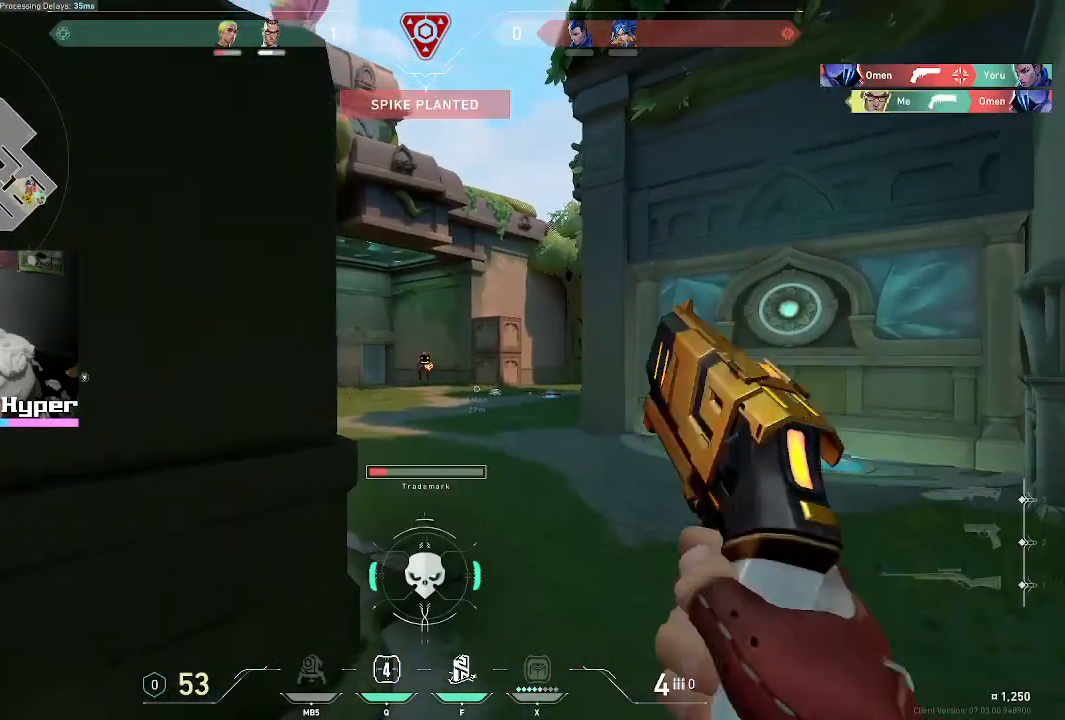
{"keys": ["a"], "mouse": [], "events": [[167, "mouse_left", "down"], [300, "mouse_left", "up"], [350, "a", "down"]]}
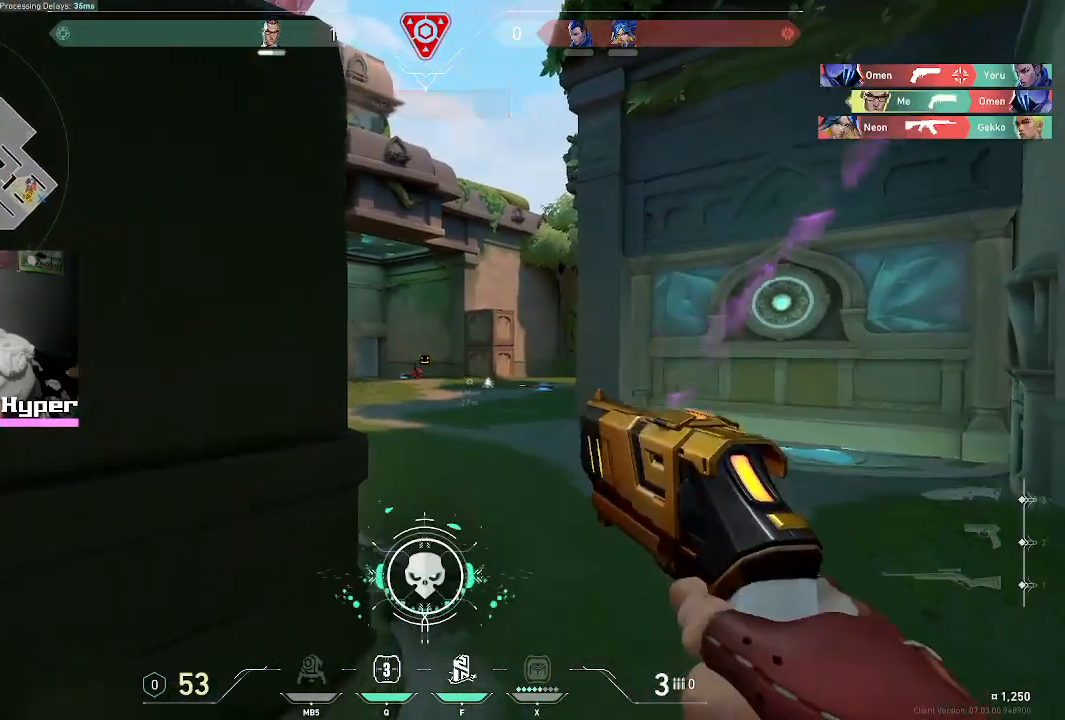
{"keys": ["w"], "mouse": [], "events": [[83, "a", "up"], [183, "d", "down"], [217, "w", "down"], [267, "d", "up"]]}
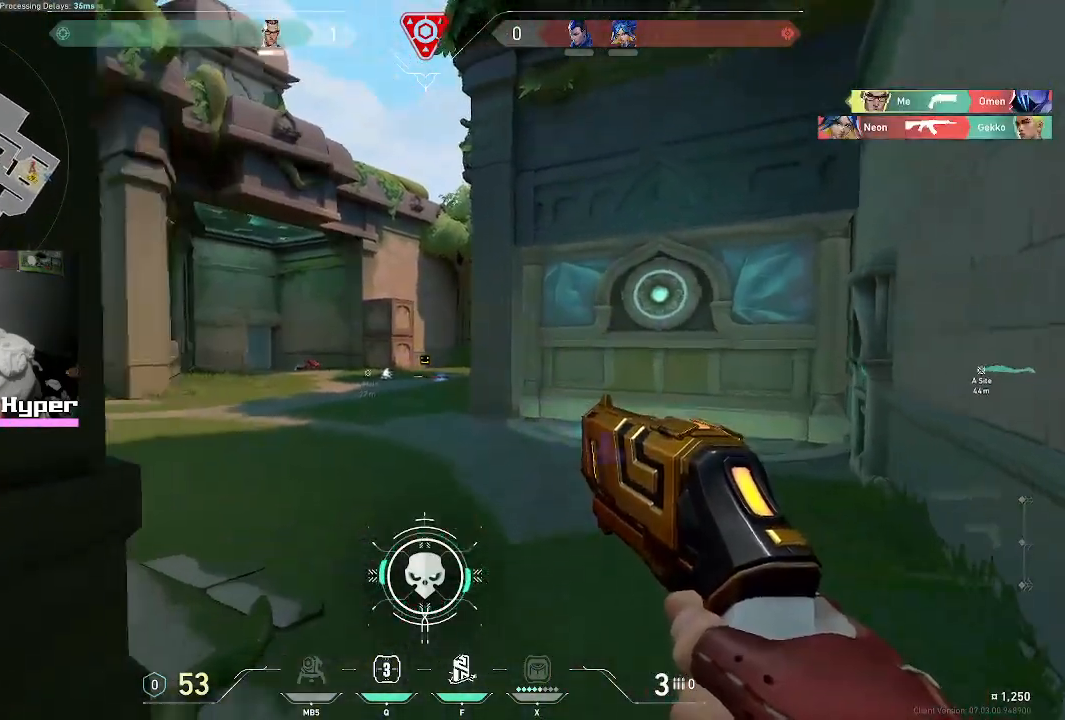
{"keys": ["a", "w"], "mouse": [], "events": [[233, "a", "down"]]}
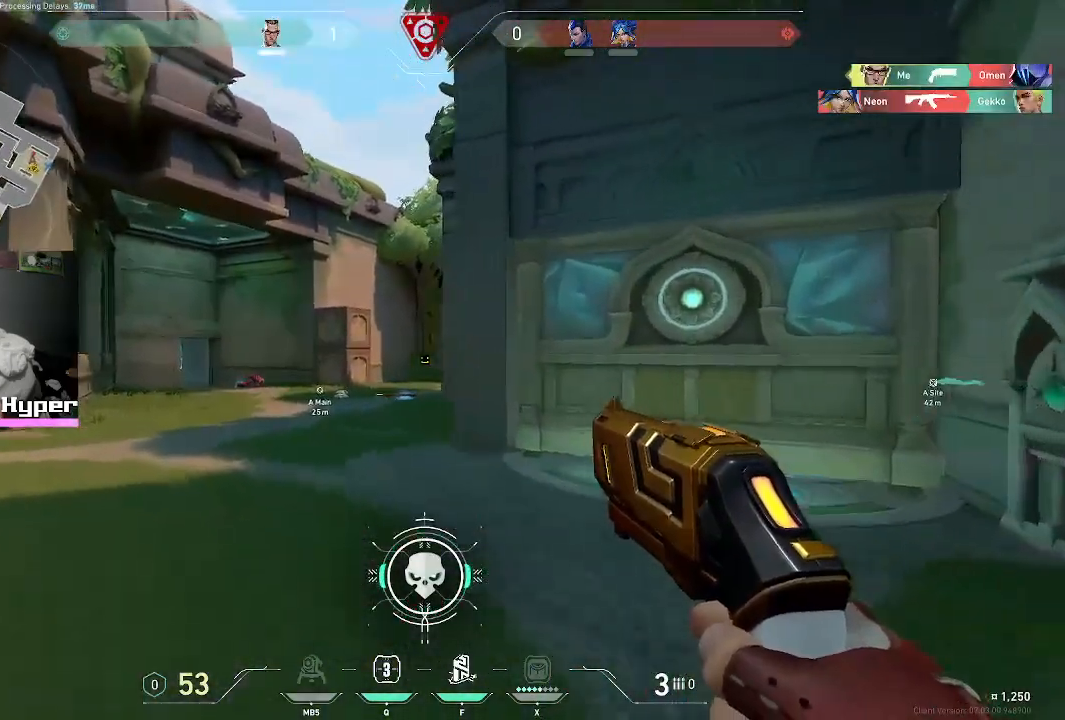
{"keys": ["a"], "mouse": [], "events": [[300, "w", "up"]]}
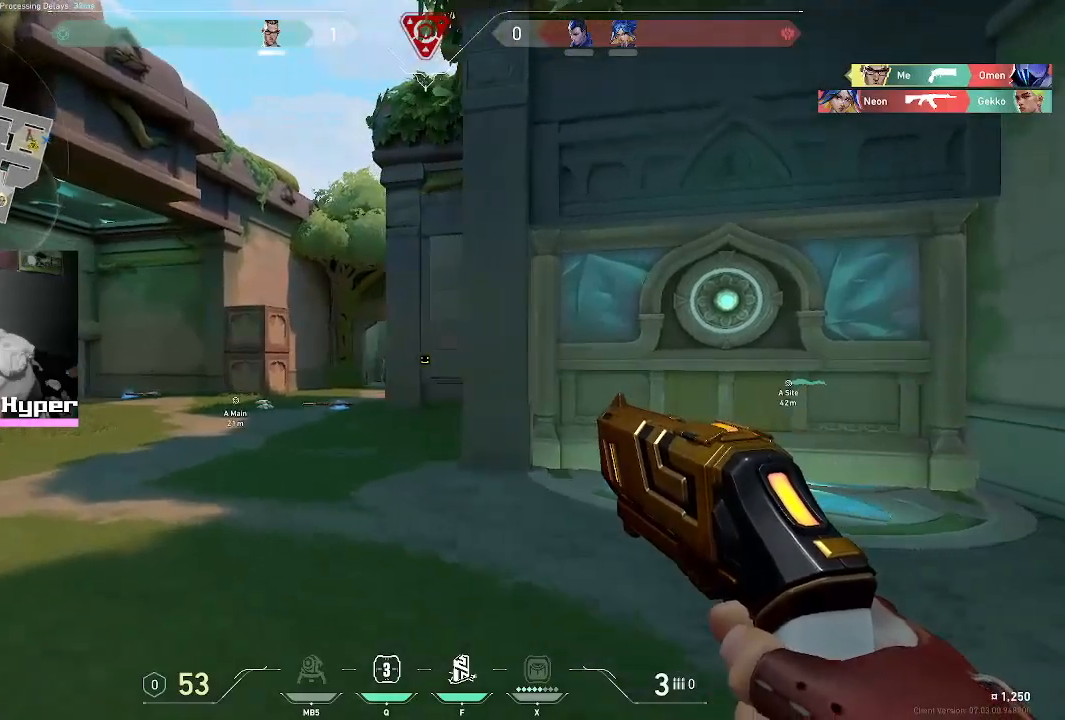
{"keys": ["a"], "mouse": [], "events": []}
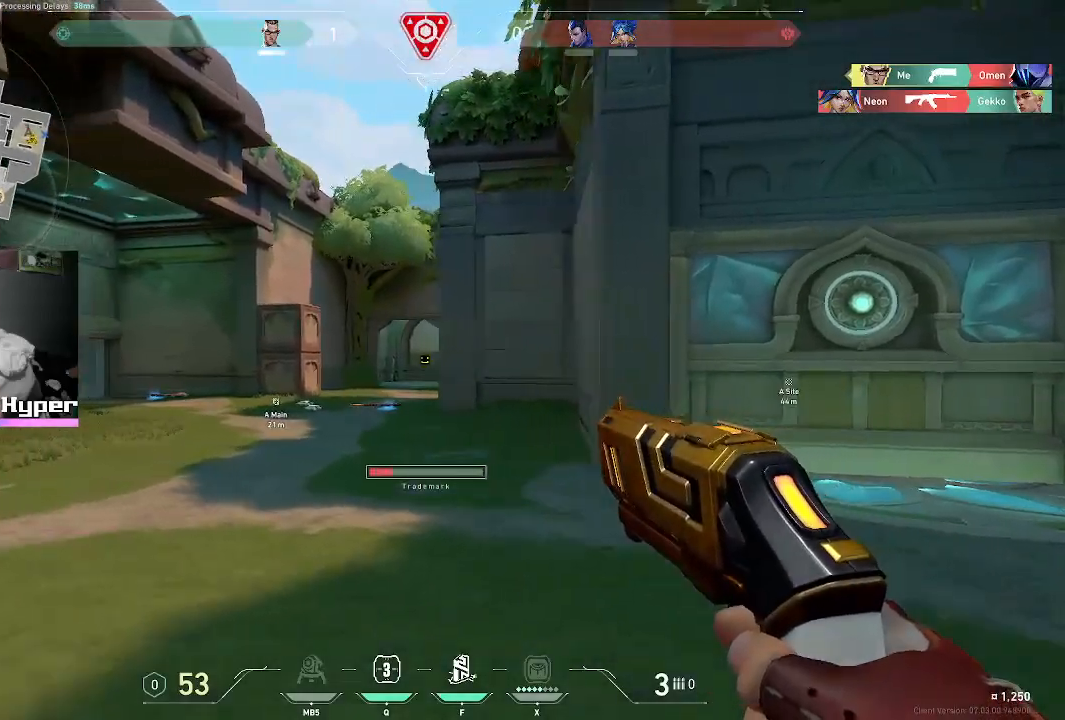
{"keys": ["a", "w"], "mouse": [], "events": [[100, "w", "down"]]}
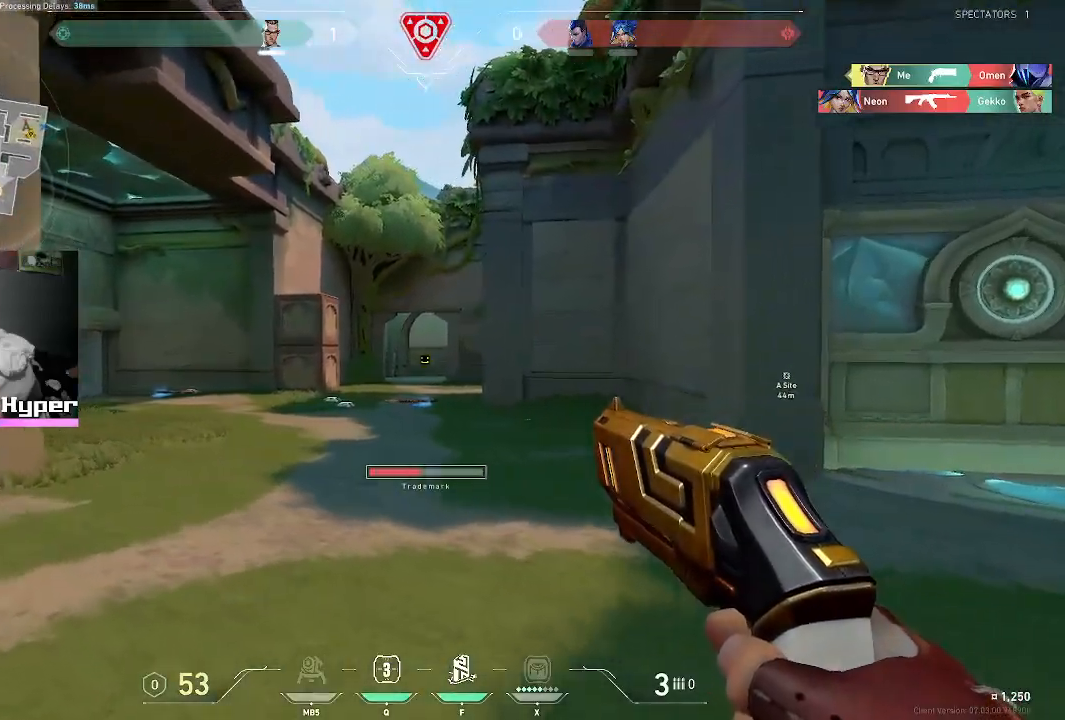
{"keys": ["d", "w"], "mouse": [], "events": [[117, "a", "up"], [250, "d", "down"]]}
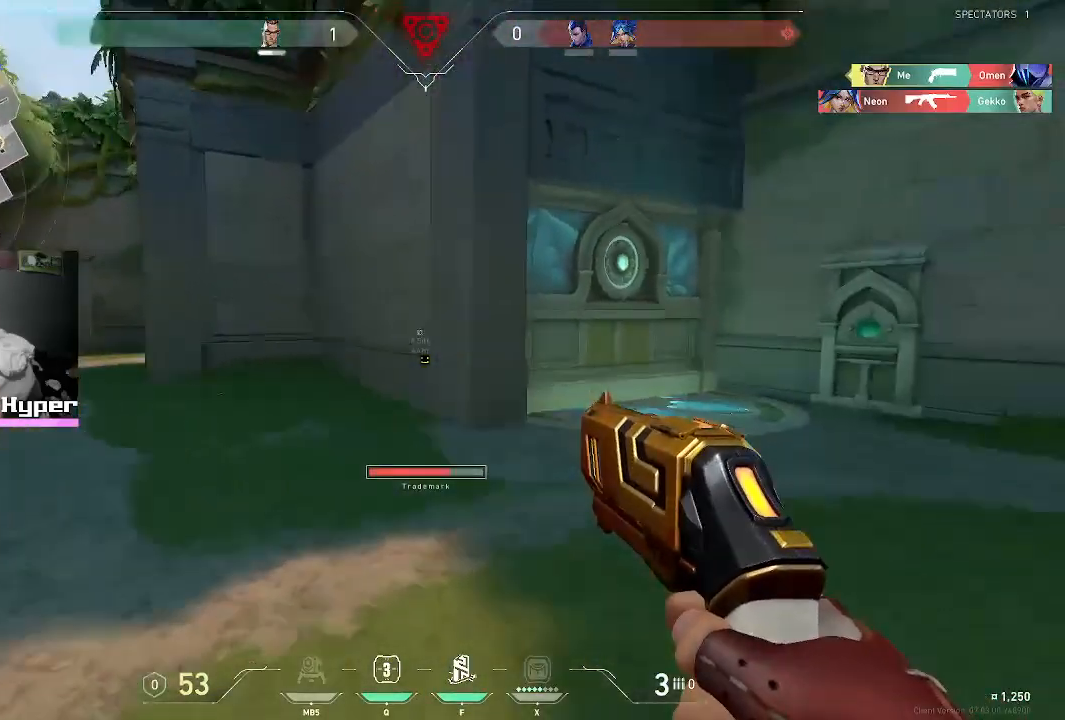
{"keys": ["w"], "mouse": [], "events": [[367, "d", "up"]]}
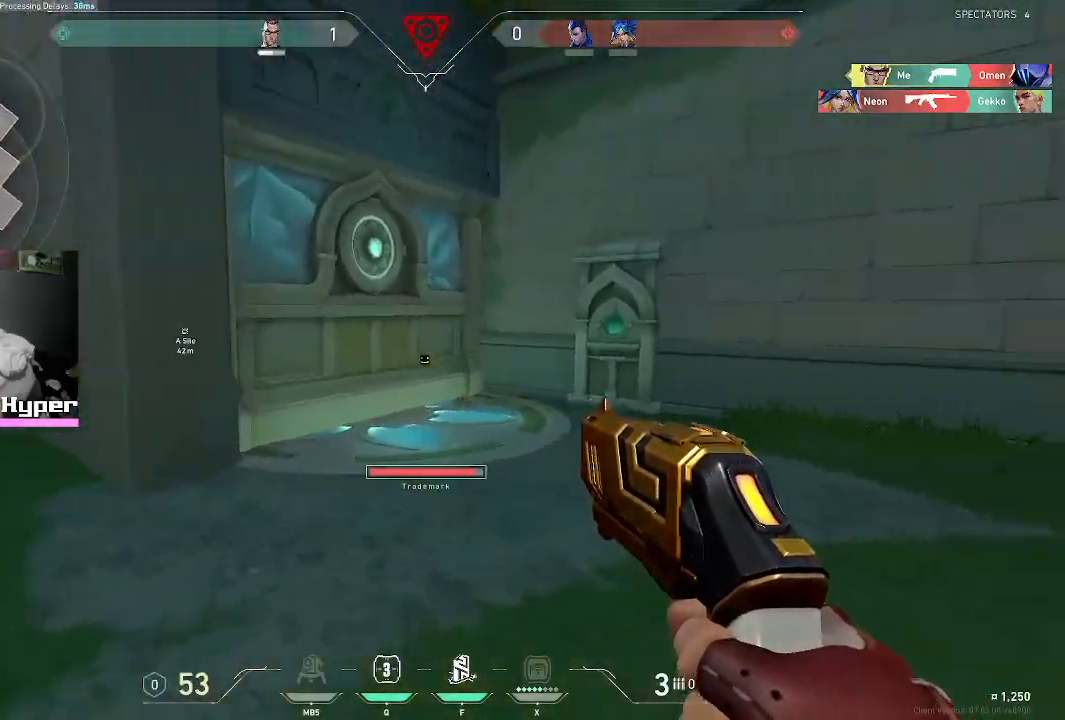
{"keys": ["d", "w"], "mouse": [], "events": [[100, "3", "down"], [200, "3", "up"], [383, "d", "down"]]}
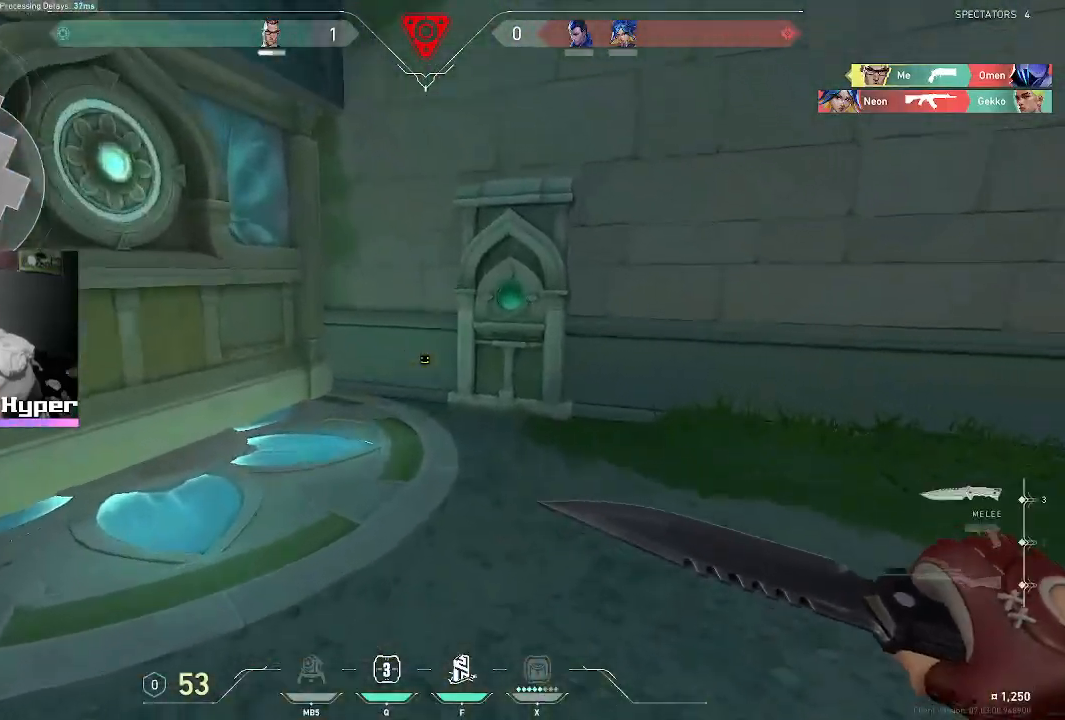
{"keys": ["w"], "mouse": [], "events": [[17, "d", "up"]]}
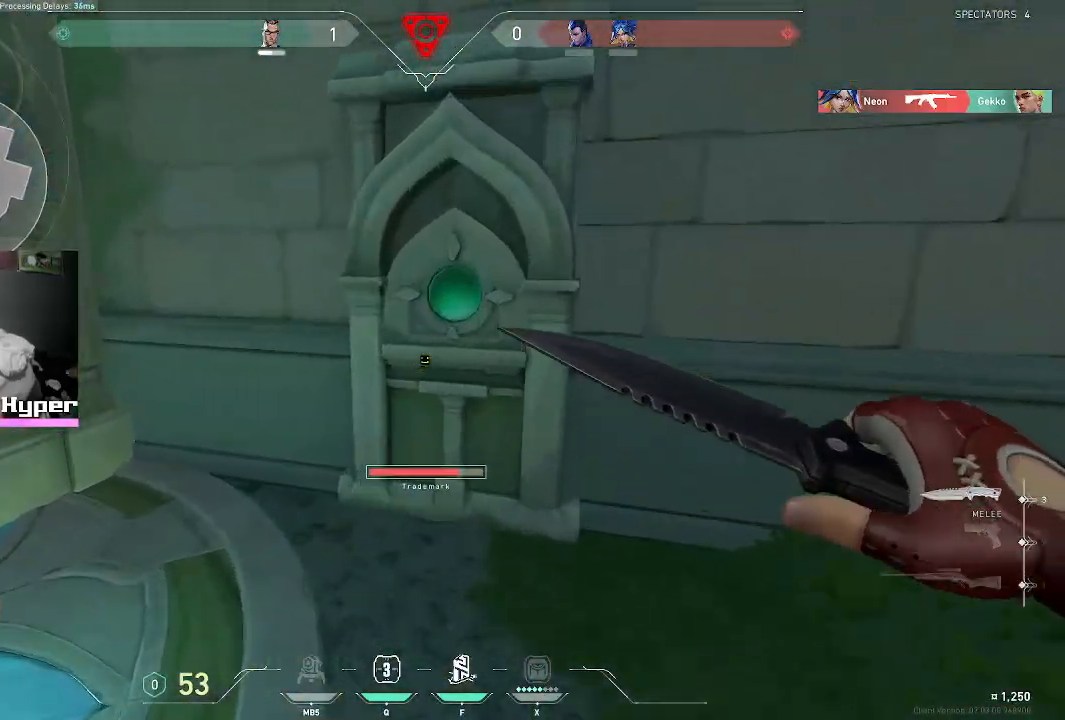
{"keys": ["s"], "mouse": [], "events": [[267, "e", "down"], [350, "w", "up"], [400, "e", "up"], [500, "s", "down"]]}